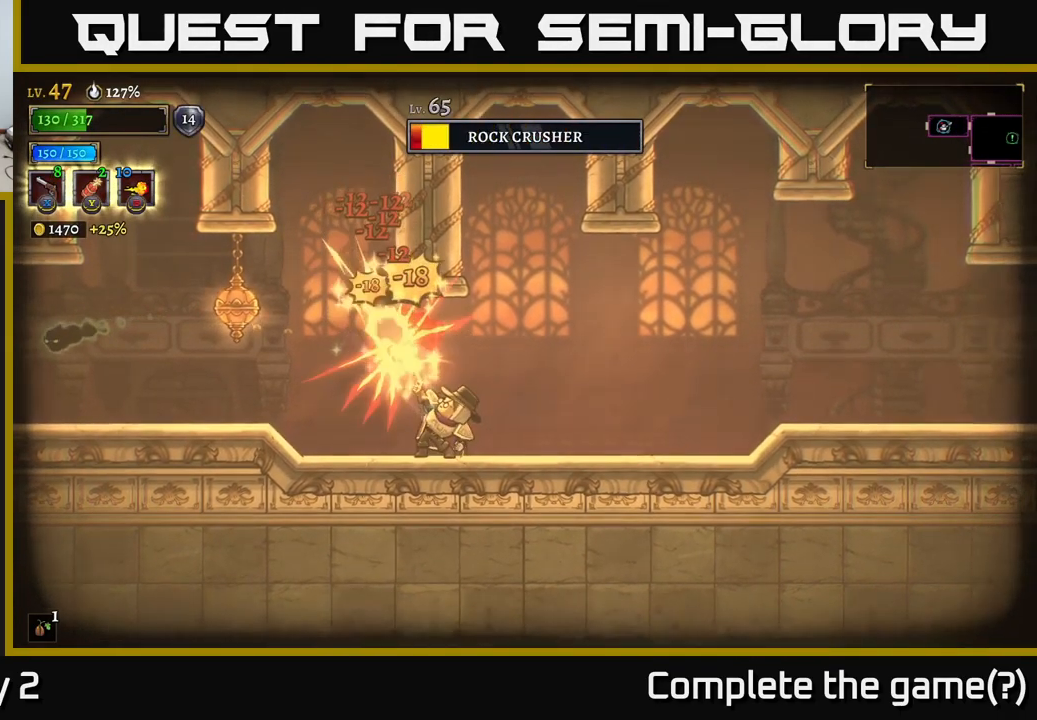
Gameplay with a controller (Xbox layout); each line is a JSON object with the inputs held at the frame after it. "events" lists button and stick changes between this image and that frame as [ms after this image, input, new state], when the widget could be followed in between.
{"buttons": ["X"], "left_stick": "up-left", "right_stick": "center", "events": [[300, "X", "up"], [483, "X", "down"]]}
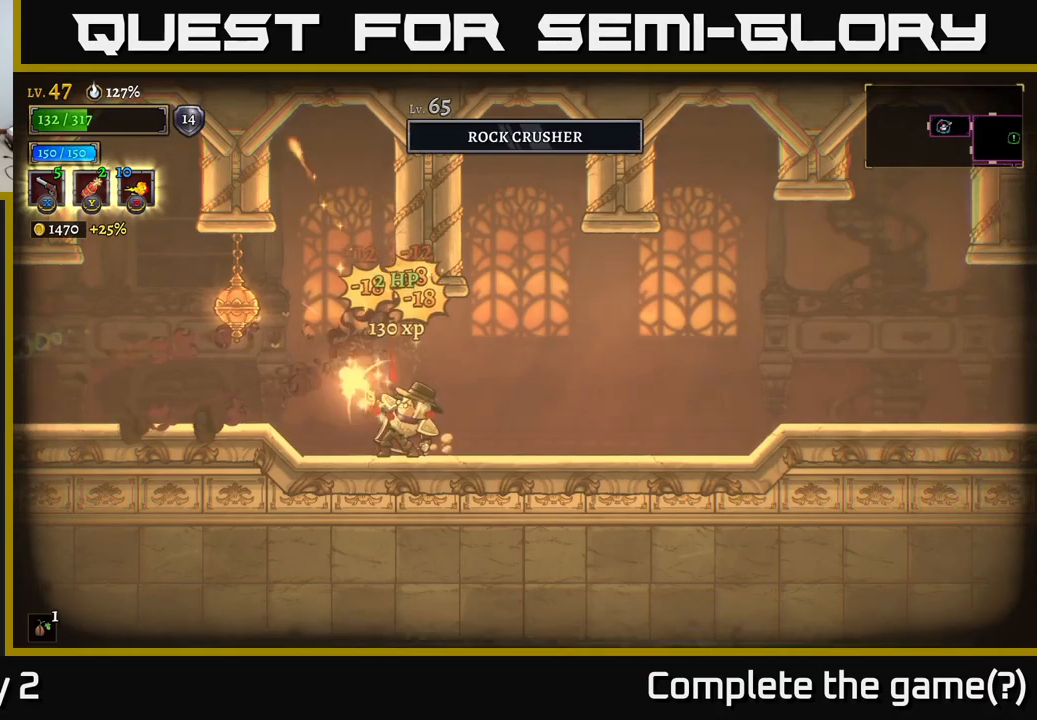
{"buttons": ["R1"], "left_stick": "up-left", "right_stick": "center", "events": [[150, "X", "up"], [417, "R1", "down"]]}
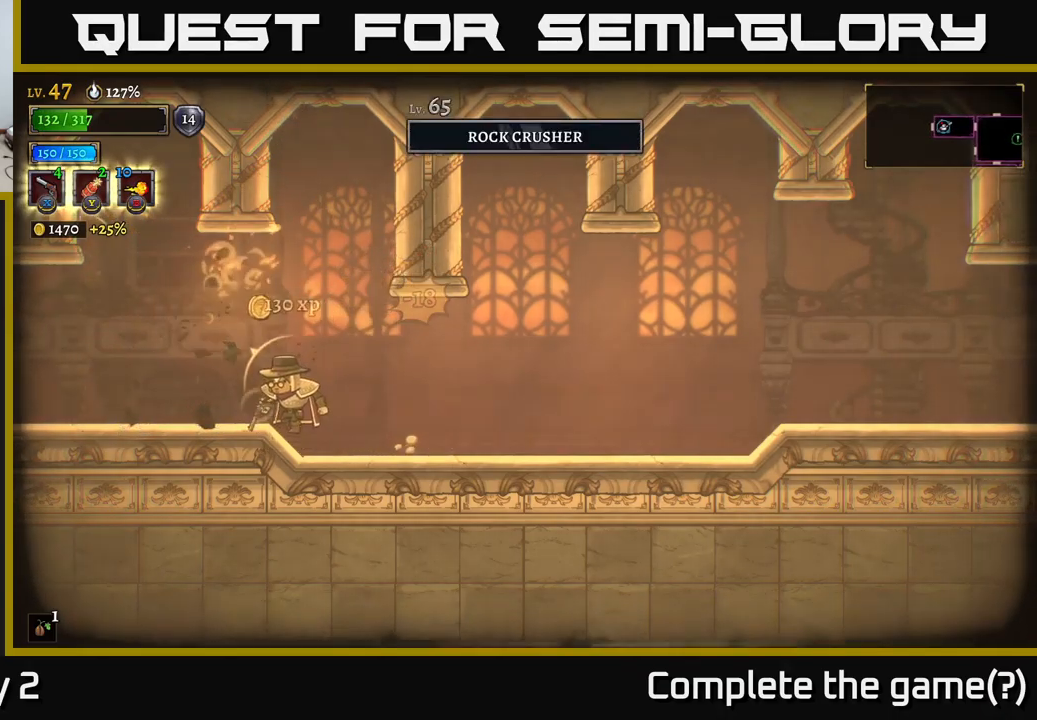
{"buttons": [], "left_stick": "up-left", "right_stick": "center", "events": [[17, "R1", "up"]]}
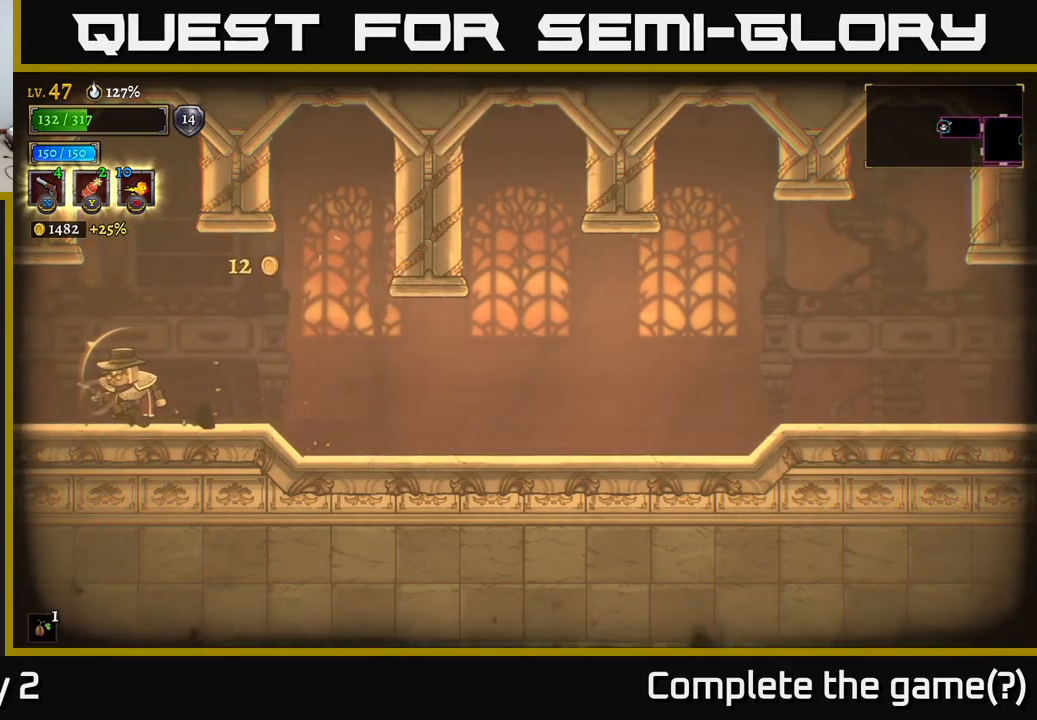
{"buttons": [], "left_stick": "up-left", "right_stick": "center", "events": []}
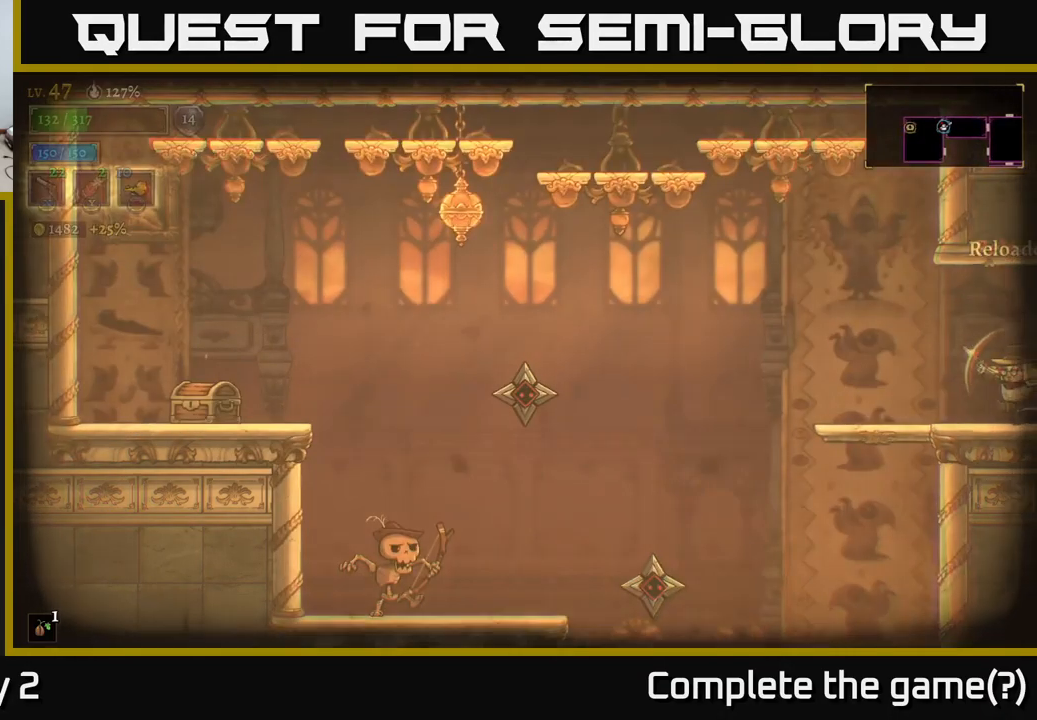
{"buttons": ["X"], "left_stick": "left", "right_stick": "center", "events": [[117, "left_stick", "left"], [384, "A", "down"], [467, "X", "down"], [484, "A", "up"]]}
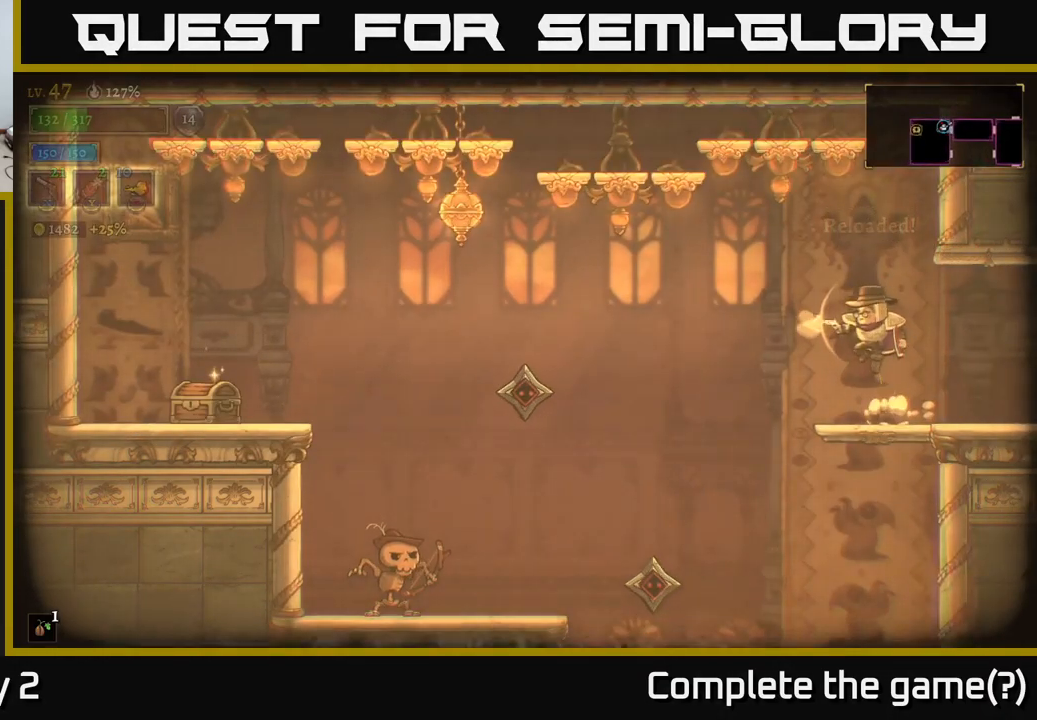
{"buttons": ["X"], "left_stick": "left", "right_stick": "center", "events": []}
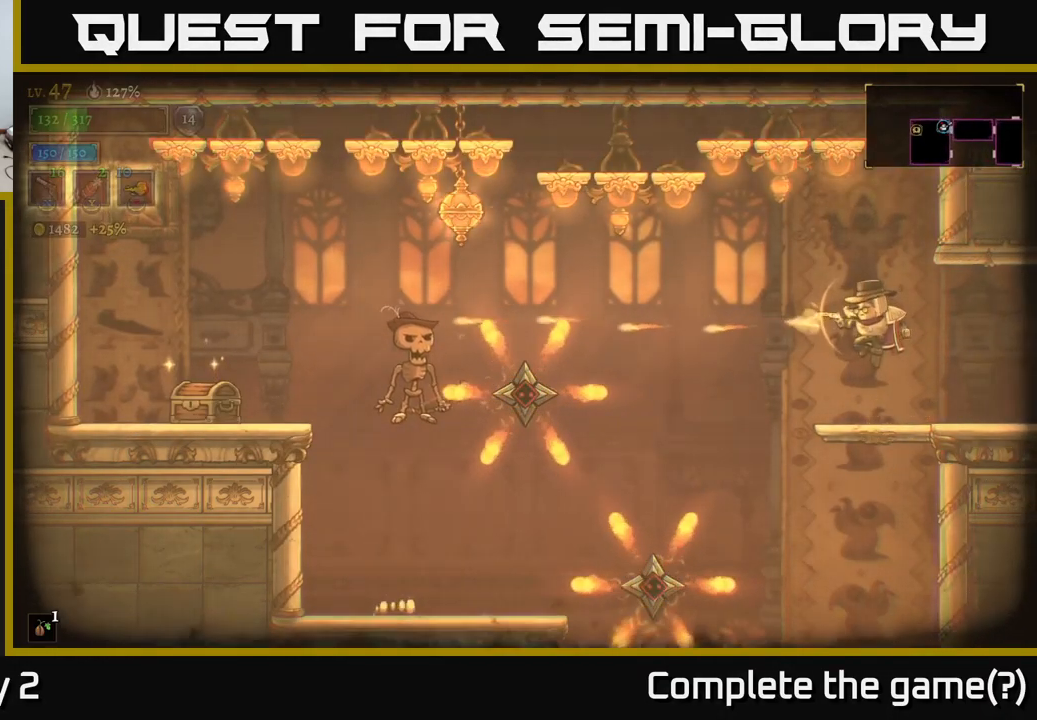
{"buttons": ["X"], "left_stick": "left", "right_stick": "center", "events": []}
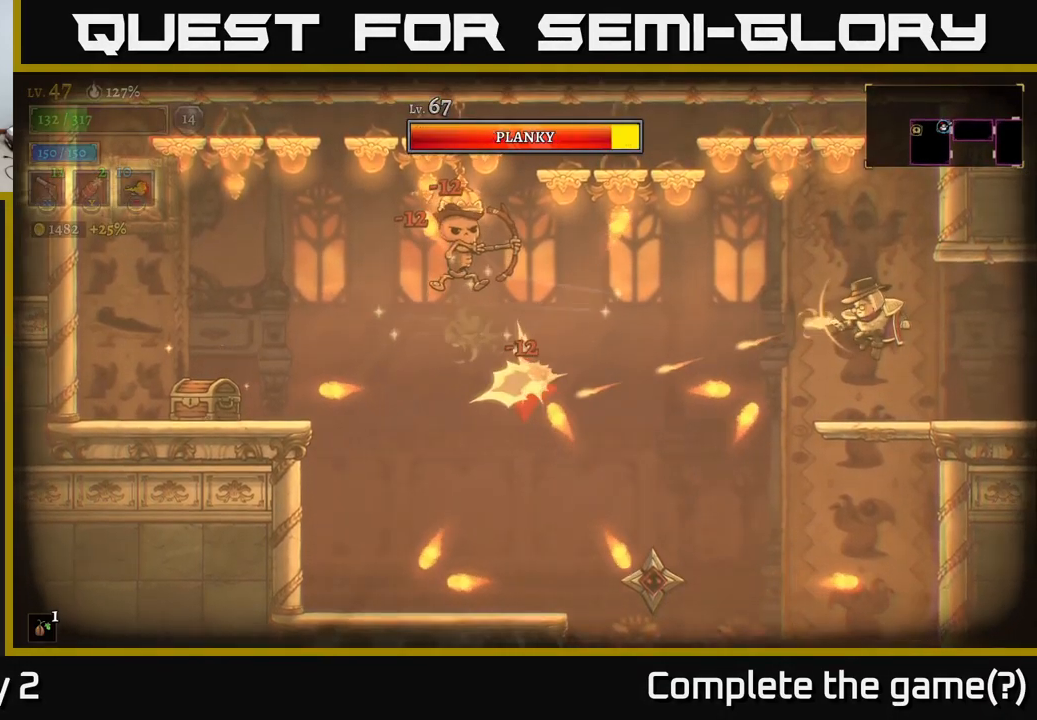
{"buttons": [], "left_stick": "right", "right_stick": "center", "events": [[250, "X", "up"], [250, "left_stick", "right"]]}
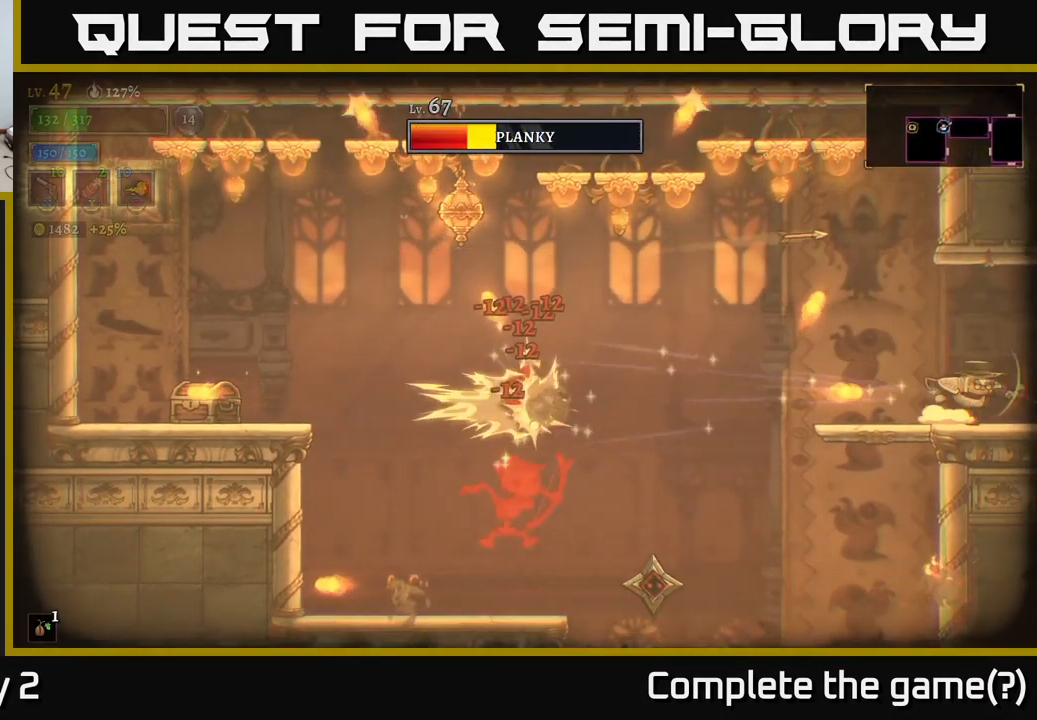
{"buttons": ["X"], "left_stick": "left", "right_stick": "center", "events": [[100, "A", "down"], [117, "left_stick", "left"], [234, "A", "up"], [400, "X", "down"]]}
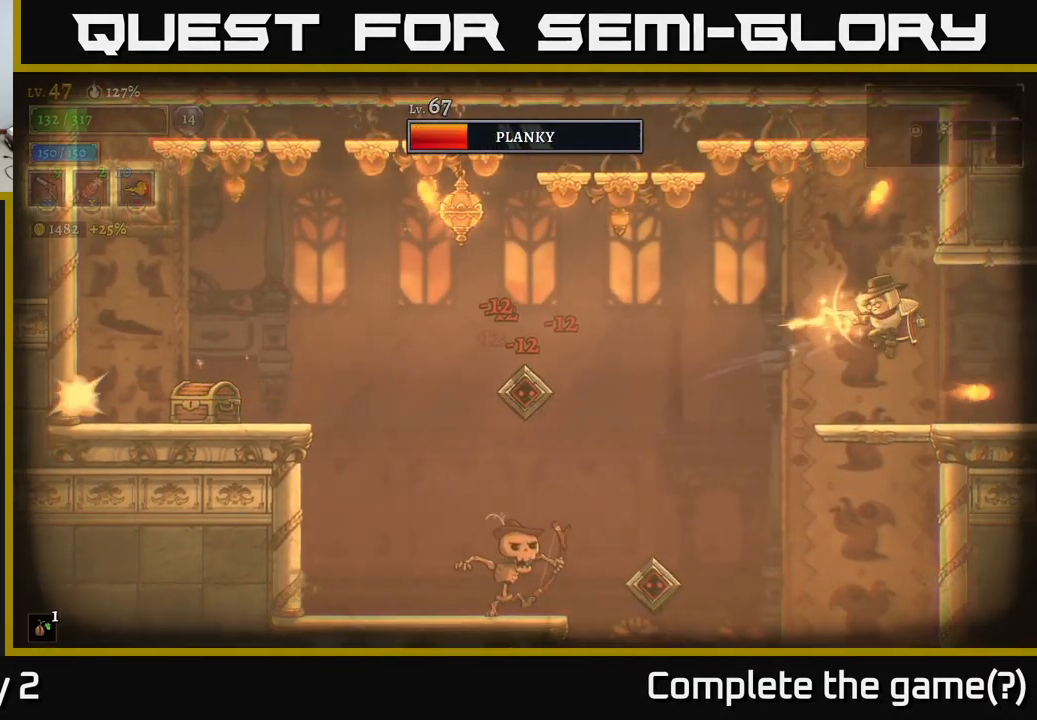
{"buttons": ["X"], "left_stick": "left", "right_stick": "center", "events": []}
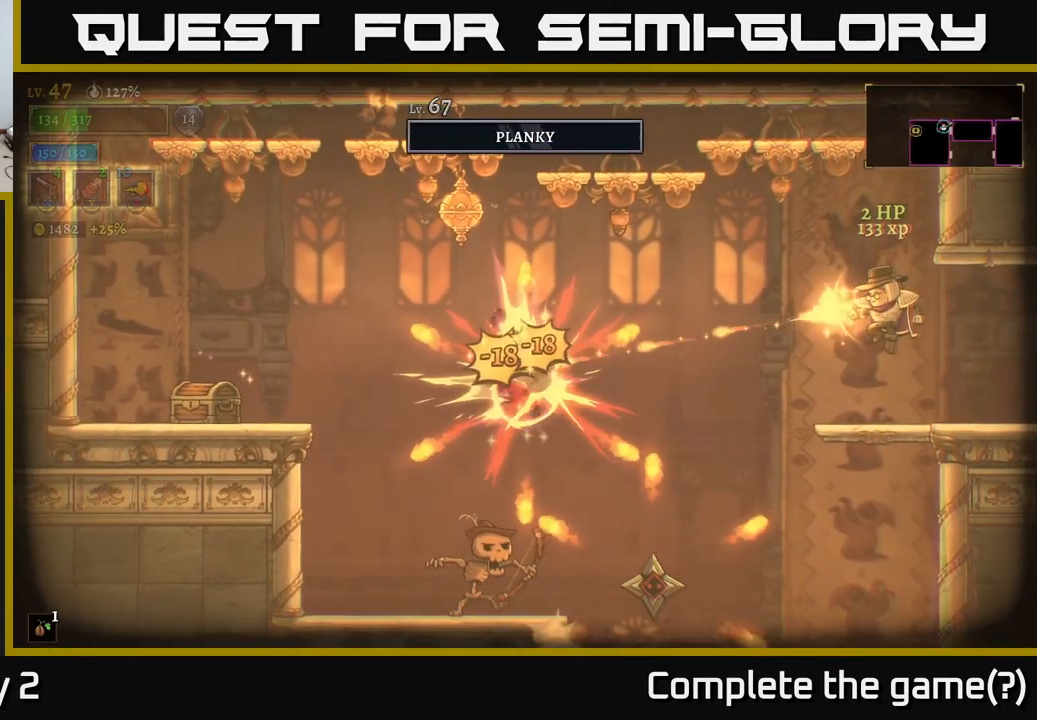
{"buttons": [], "left_stick": "right", "right_stick": "center", "events": [[67, "X", "up"], [84, "left_stick", "center"], [134, "left_stick", "right"], [284, "left_stick", "center"], [317, "R1", "down"], [384, "R1", "up"], [384, "left_stick", "right"]]}
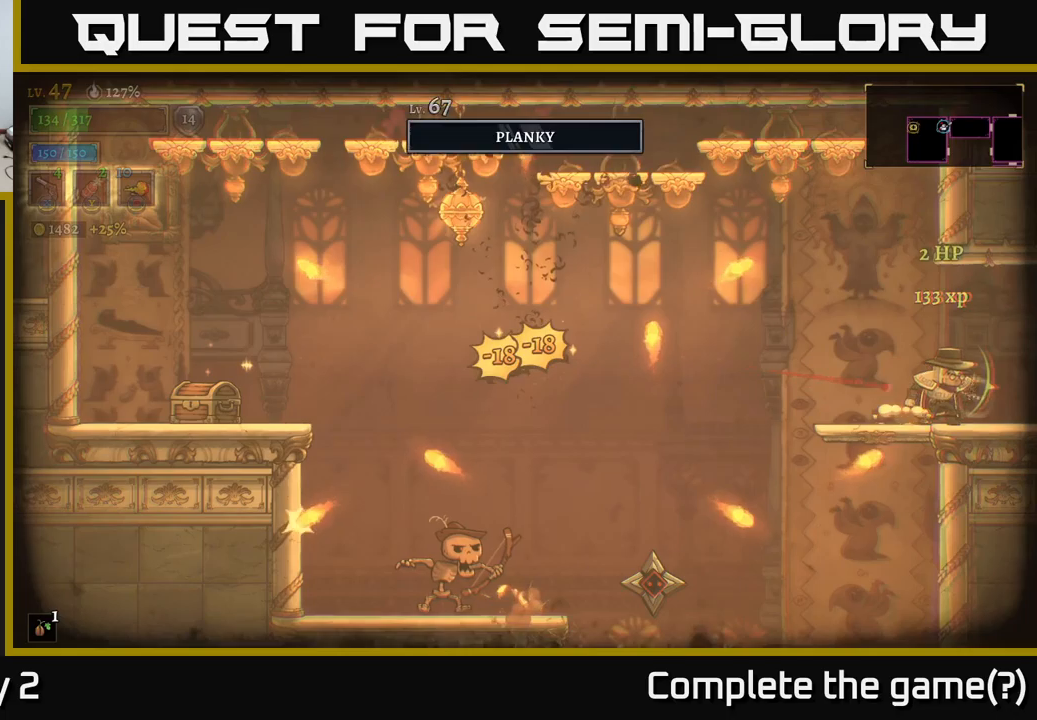
{"buttons": [], "left_stick": "center", "right_stick": "center", "events": [[16, "left_stick", "center"], [83, "left_stick", "left"], [116, "A", "down"], [216, "A", "up"], [300, "left_stick", "center"]]}
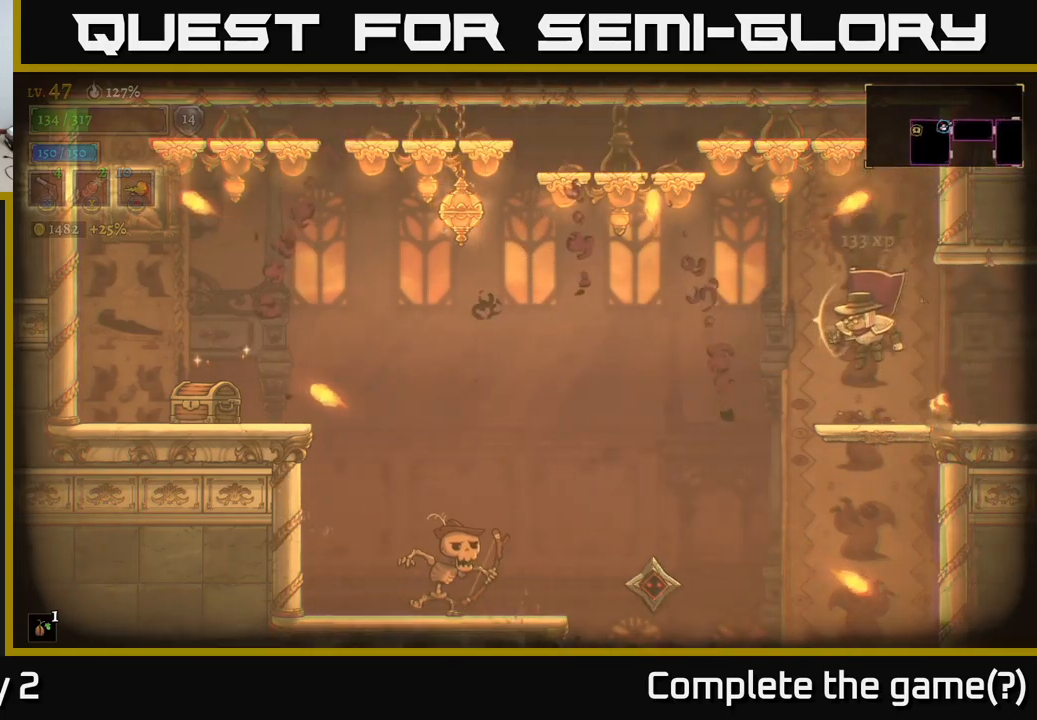
{"buttons": ["X"], "left_stick": "down-left", "right_stick": "center", "events": [[150, "left_stick", "down-left"], [183, "X", "down"]]}
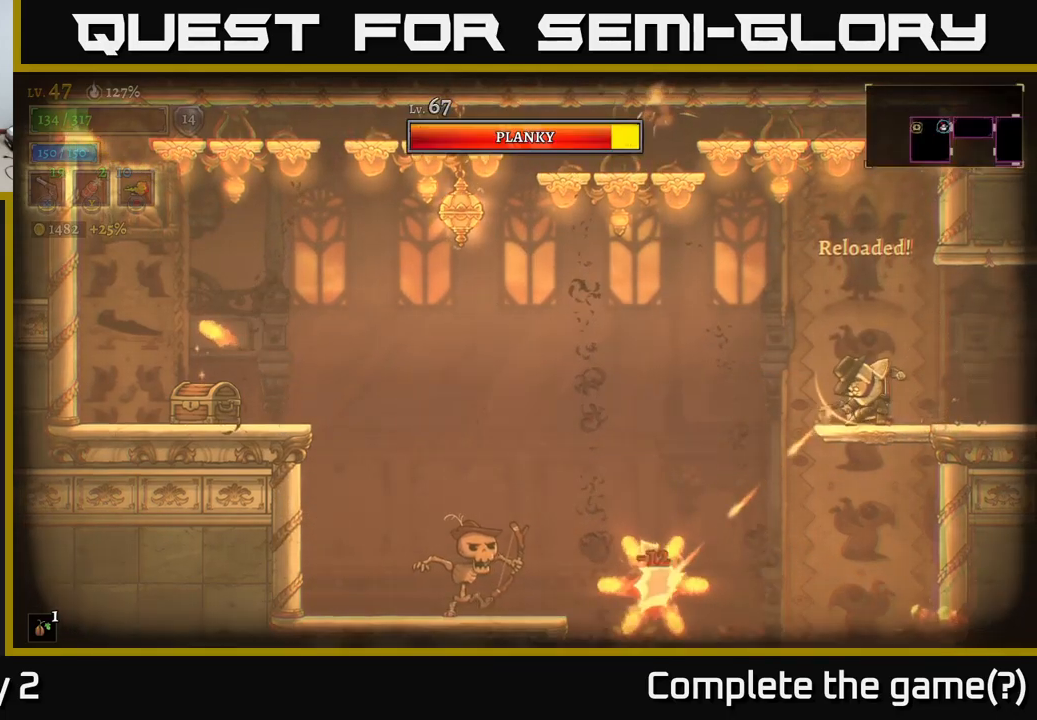
{"buttons": ["X"], "left_stick": "down-left", "right_stick": "center", "events": []}
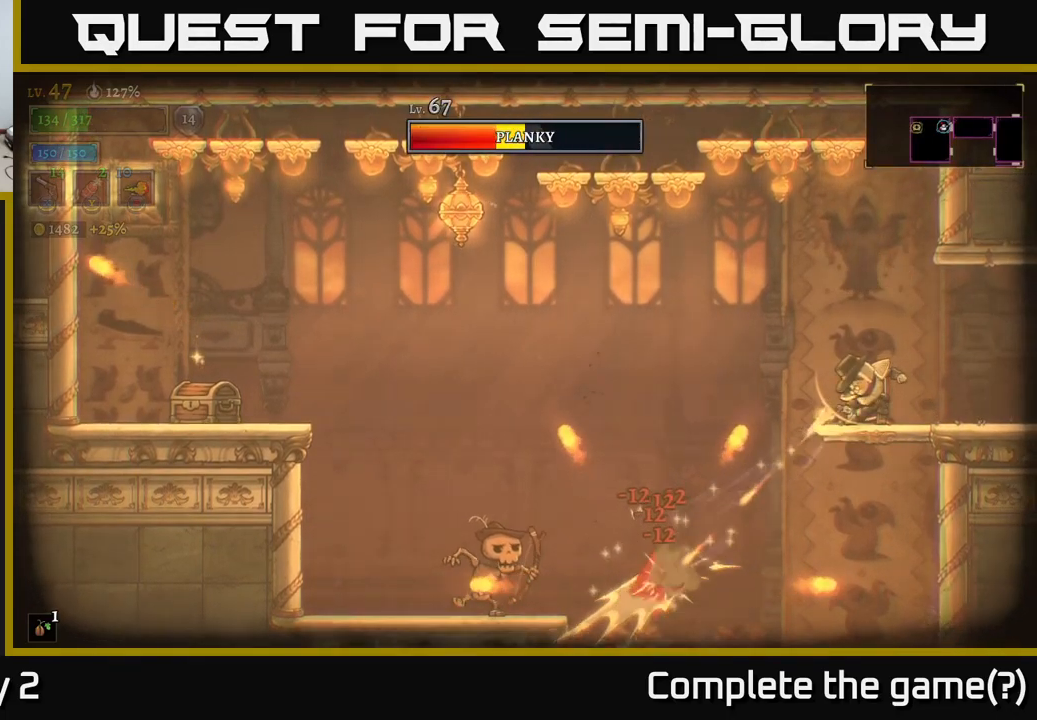
{"buttons": ["X"], "left_stick": "down-left", "right_stick": "center", "events": []}
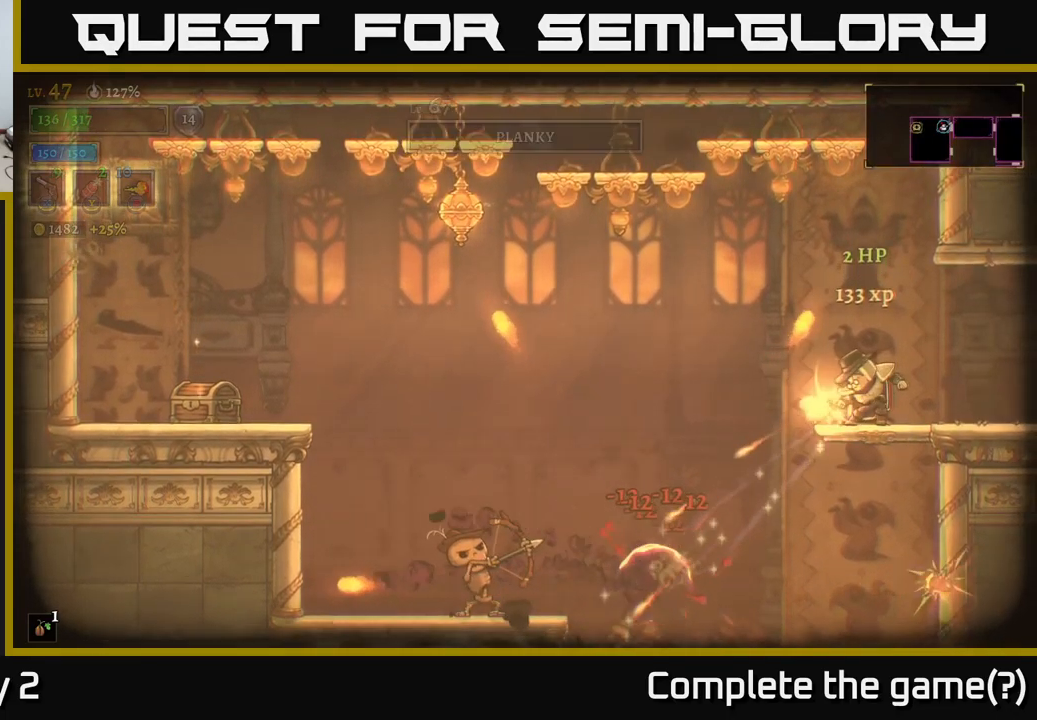
{"buttons": ["X"], "left_stick": "down-left", "right_stick": "center", "events": []}
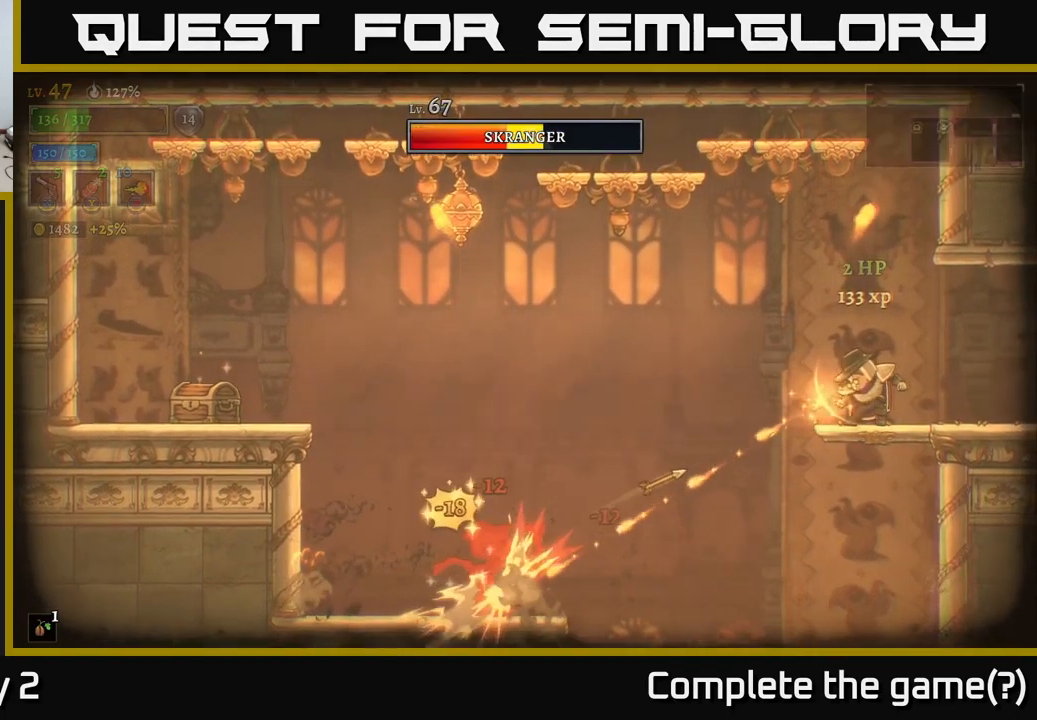
{"buttons": ["A"], "left_stick": "left", "right_stick": "center", "events": [[216, "X", "up"], [250, "left_stick", "center"], [283, "A", "down"], [483, "left_stick", "left"]]}
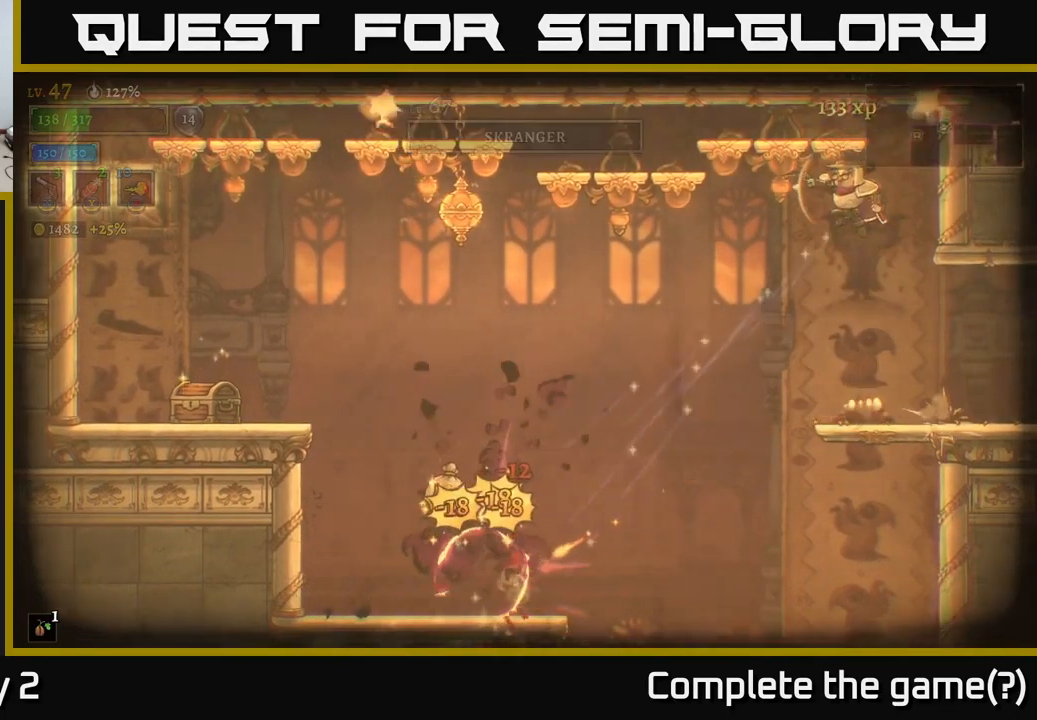
{"buttons": [], "left_stick": "center", "right_stick": "center", "events": [[16, "A", "up"], [83, "left_stick", "center"], [133, "left_stick", "right"], [300, "left_stick", "center"]]}
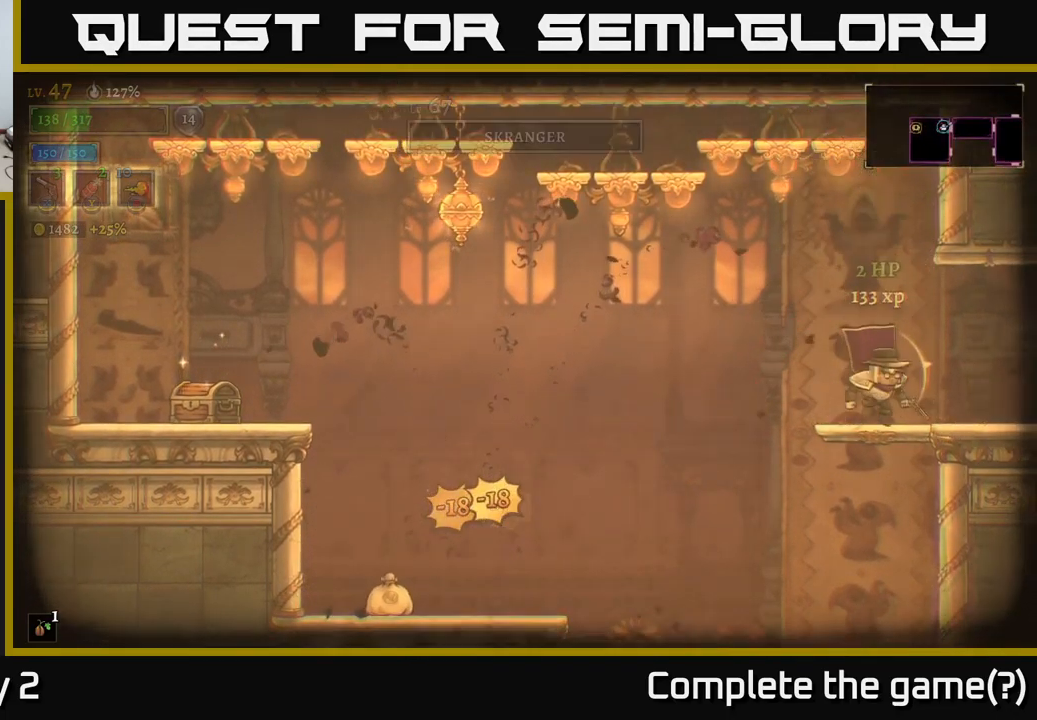
{"buttons": [], "left_stick": "left", "right_stick": "center", "events": [[33, "R1", "down"], [83, "left_stick", "left"], [133, "R1", "up"], [166, "A", "down"], [316, "A", "up"]]}
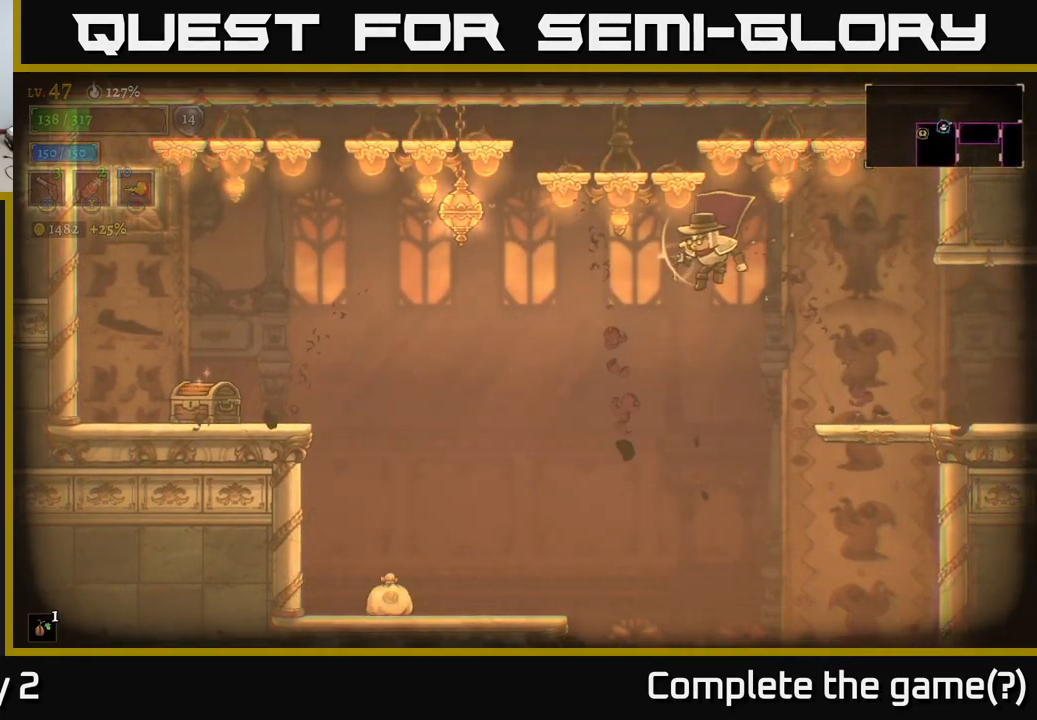
{"buttons": [], "left_stick": "left", "right_stick": "center", "events": []}
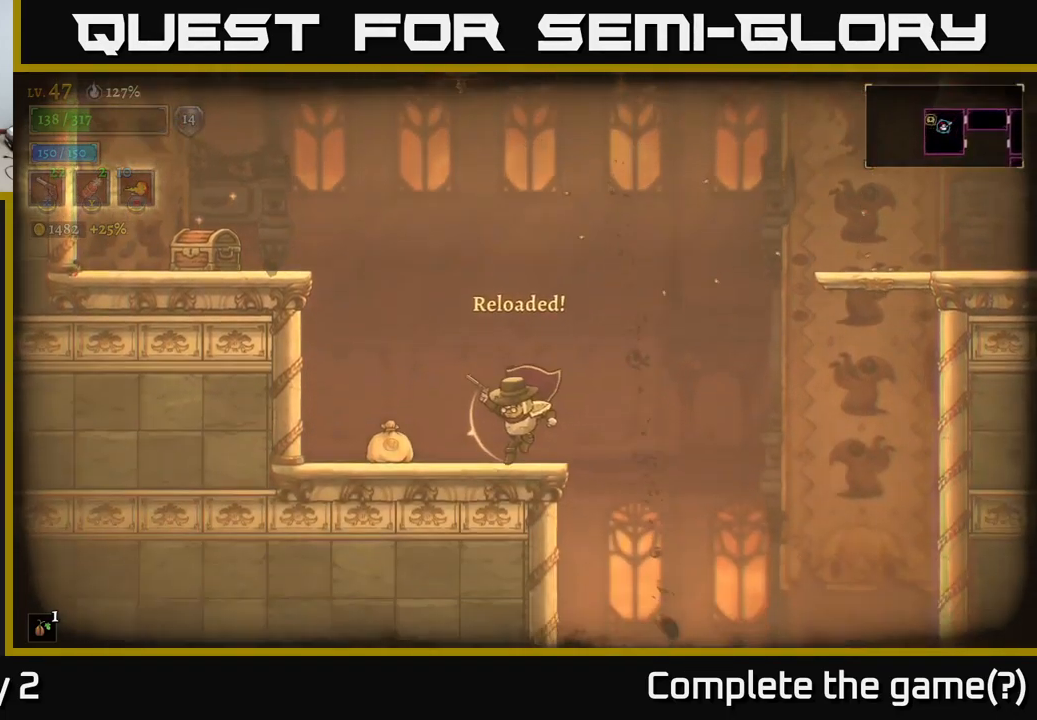
{"buttons": ["A"], "left_stick": "center", "right_stick": "center", "events": [[150, "L2", "down"], [216, "L2", "up"], [266, "A", "down"], [383, "left_stick", "center"]]}
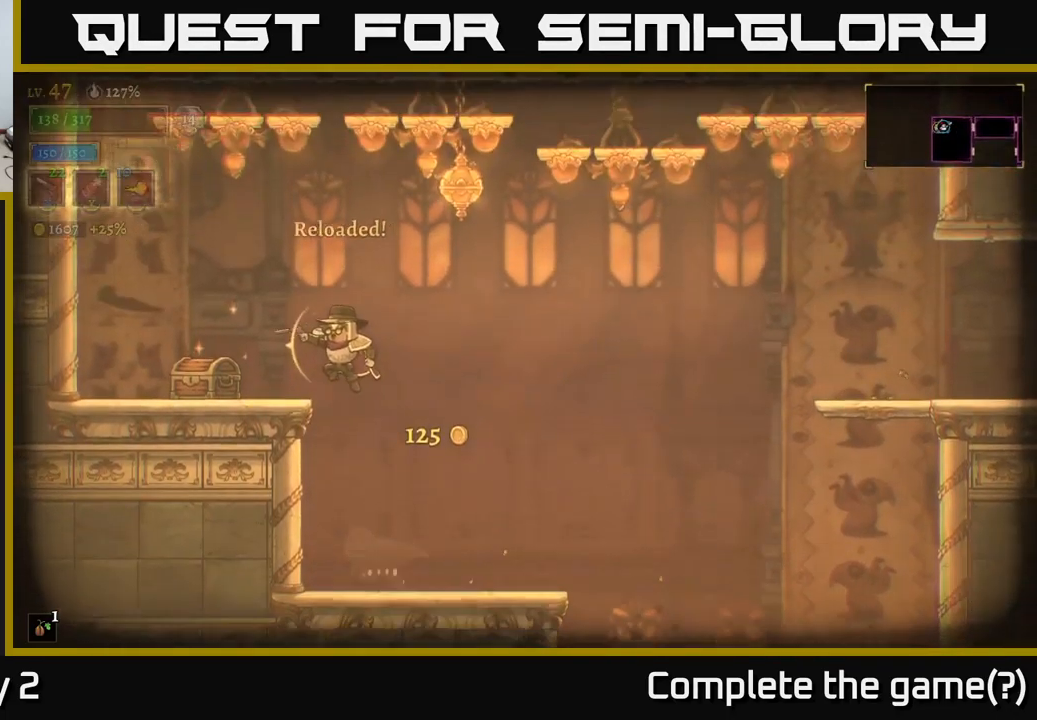
{"buttons": [], "left_stick": "left", "right_stick": "center", "events": [[16, "left_stick", "left"], [83, "A", "up"], [83, "X", "down"], [150, "X", "up"]]}
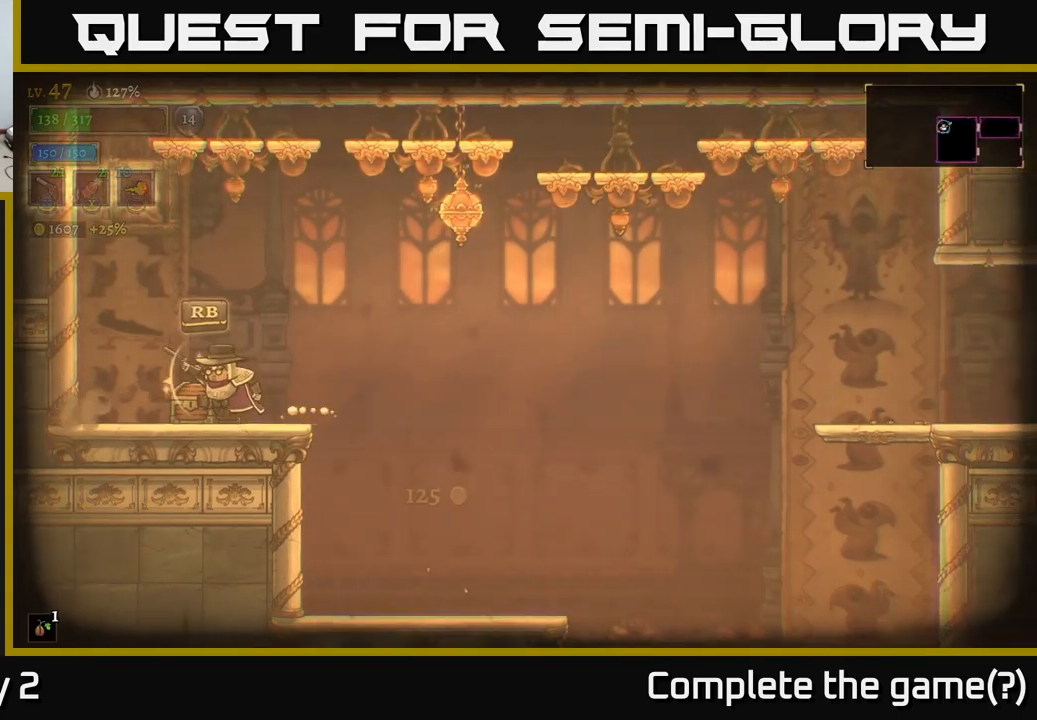
{"buttons": ["A"], "left_stick": "center", "right_stick": "center", "events": [[67, "R1", "down"], [150, "R1", "up"], [200, "left_stick", "right"], [350, "left_stick", "left"], [367, "A", "down"], [433, "left_stick", "center"]]}
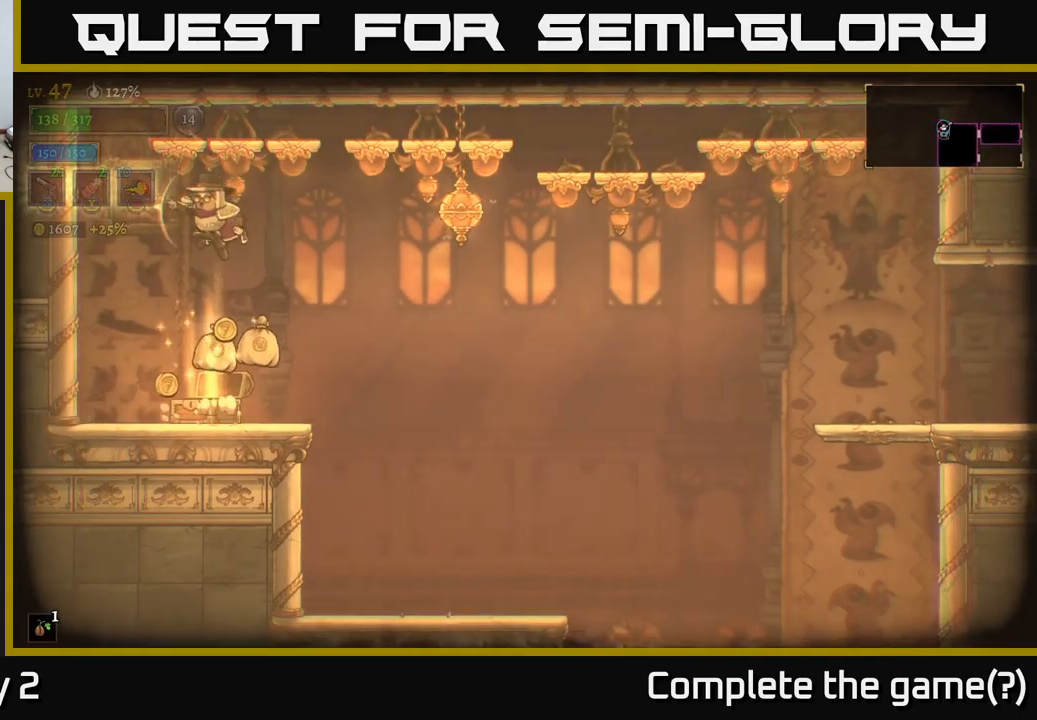
{"buttons": ["X"], "left_stick": "right", "right_stick": "center", "events": [[33, "left_stick", "left"], [167, "left_stick", "right"], [183, "X", "down"], [250, "A", "up"]]}